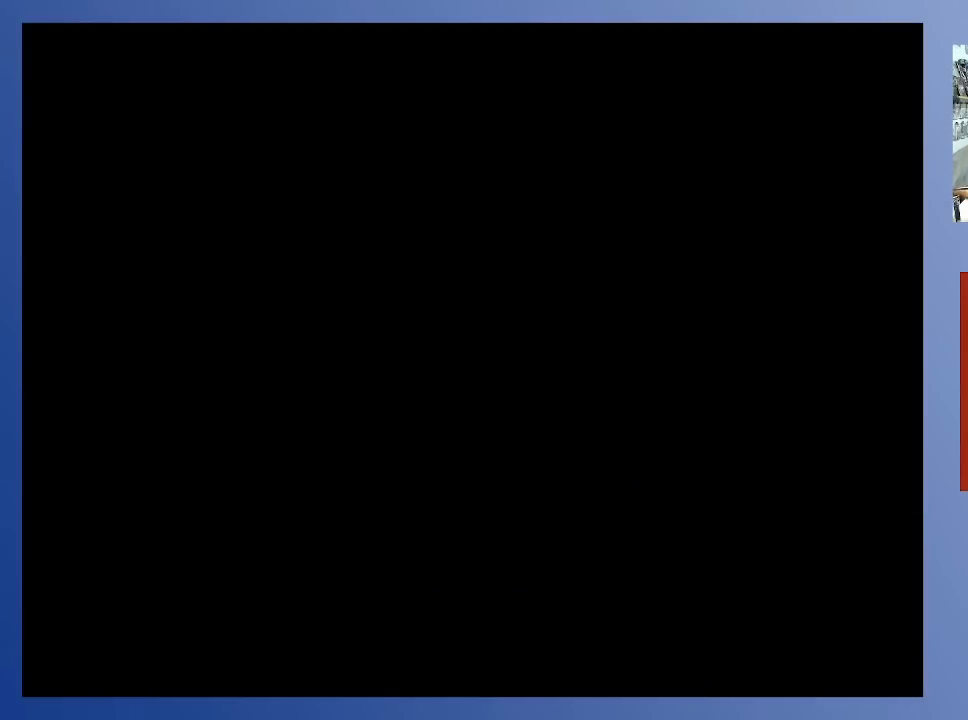
Gameplay with a controller (Xbox layout); each line is a JSON object with the inputs held at the frame after it. "events" lists button and stick changes between this image and that frame as [ms after this image, input, new state], when the widget could be followed in between. Not read: L3 R3.
{"buttons": [], "left_stick": "down-left", "right_stick": "center", "events": []}
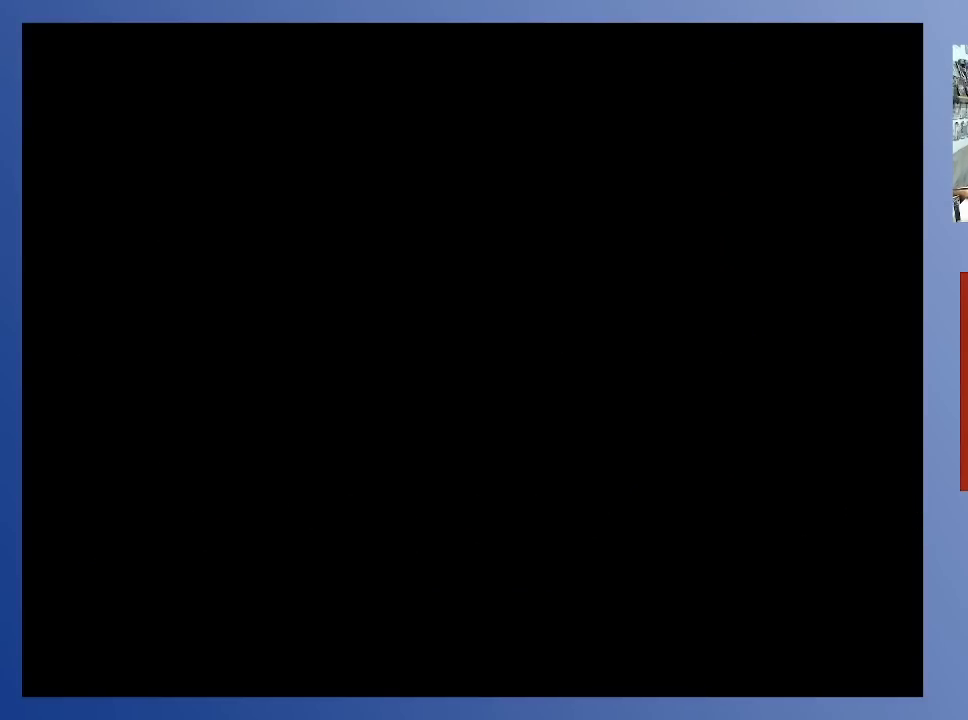
{"buttons": [], "left_stick": "down-left", "right_stick": "center", "events": []}
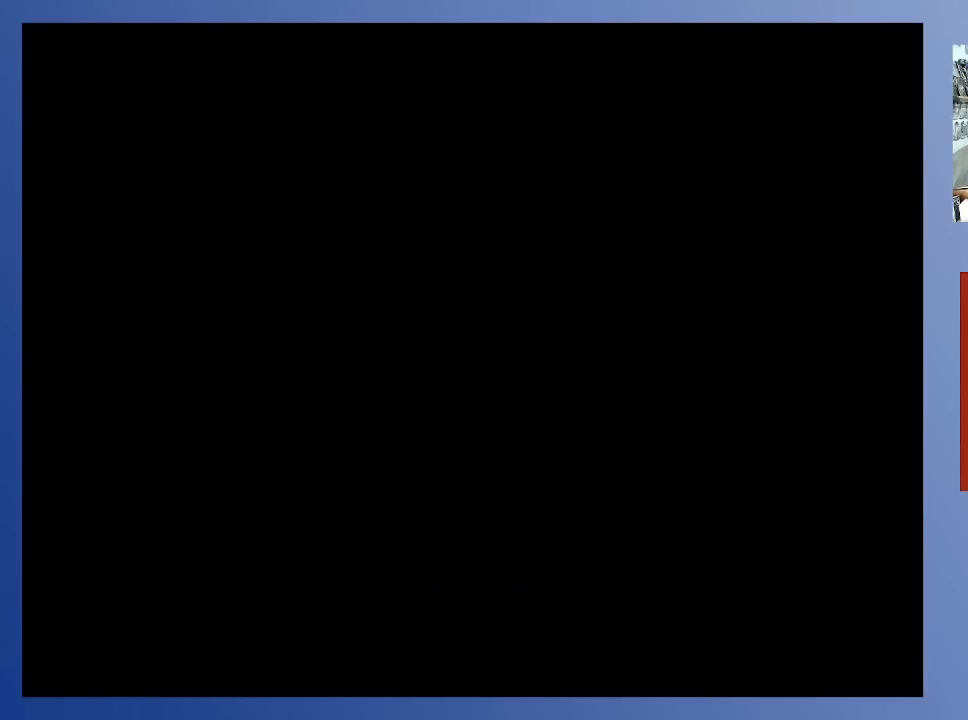
{"buttons": [], "left_stick": "down-left", "right_stick": "center", "events": []}
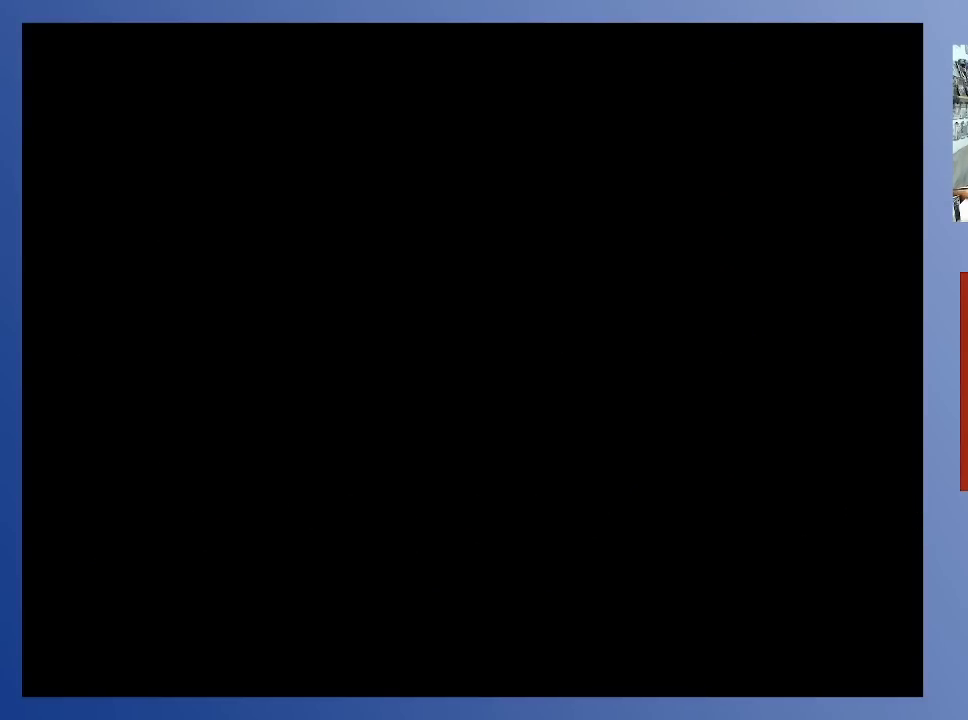
{"buttons": [], "left_stick": "down-left", "right_stick": "center", "events": []}
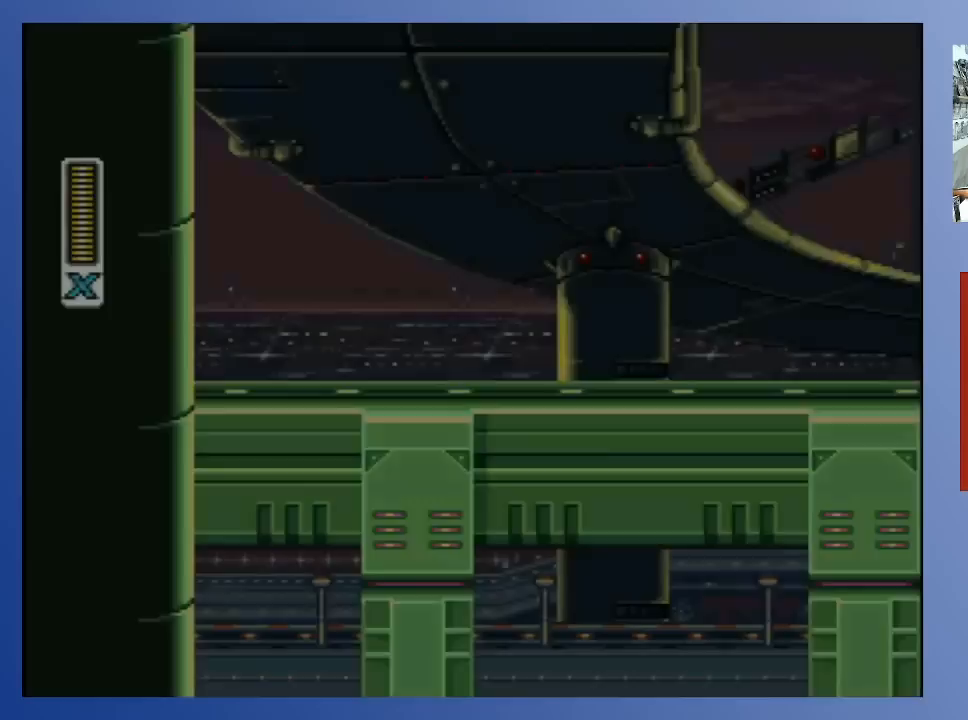
{"buttons": [], "left_stick": "down-left", "right_stick": "center", "events": []}
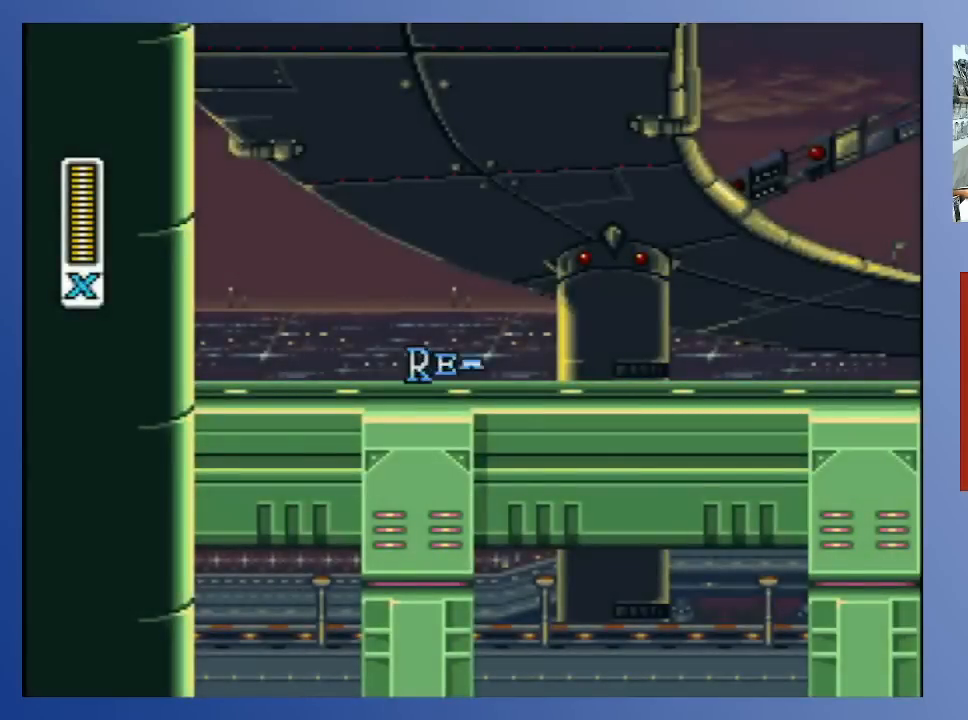
{"buttons": [], "left_stick": "down-left", "right_stick": "center", "events": []}
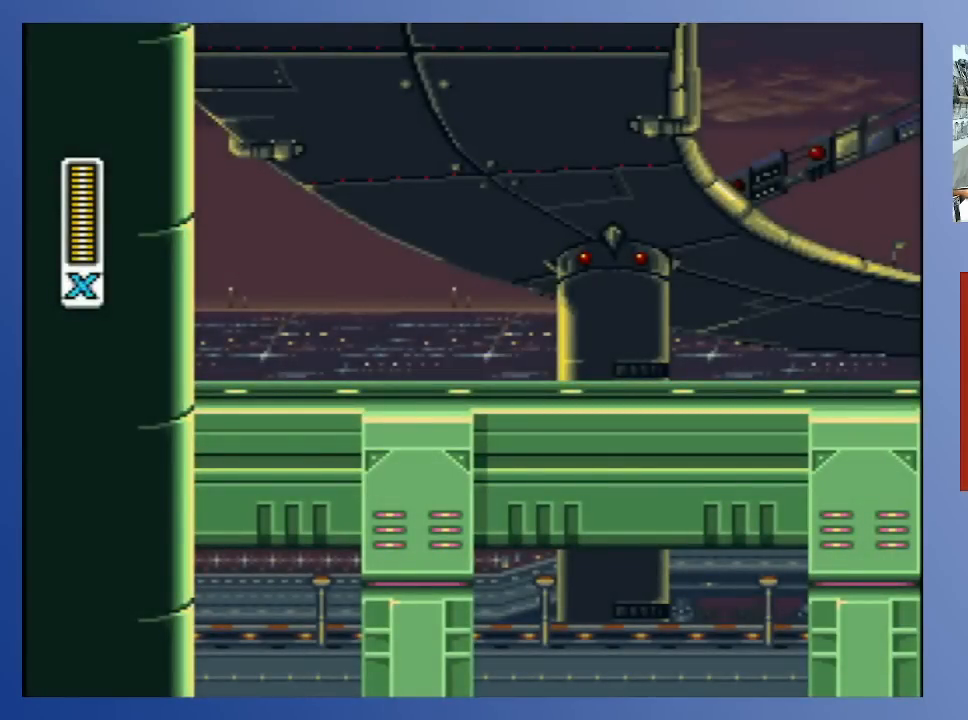
{"buttons": [], "left_stick": "down-left", "right_stick": "center", "events": []}
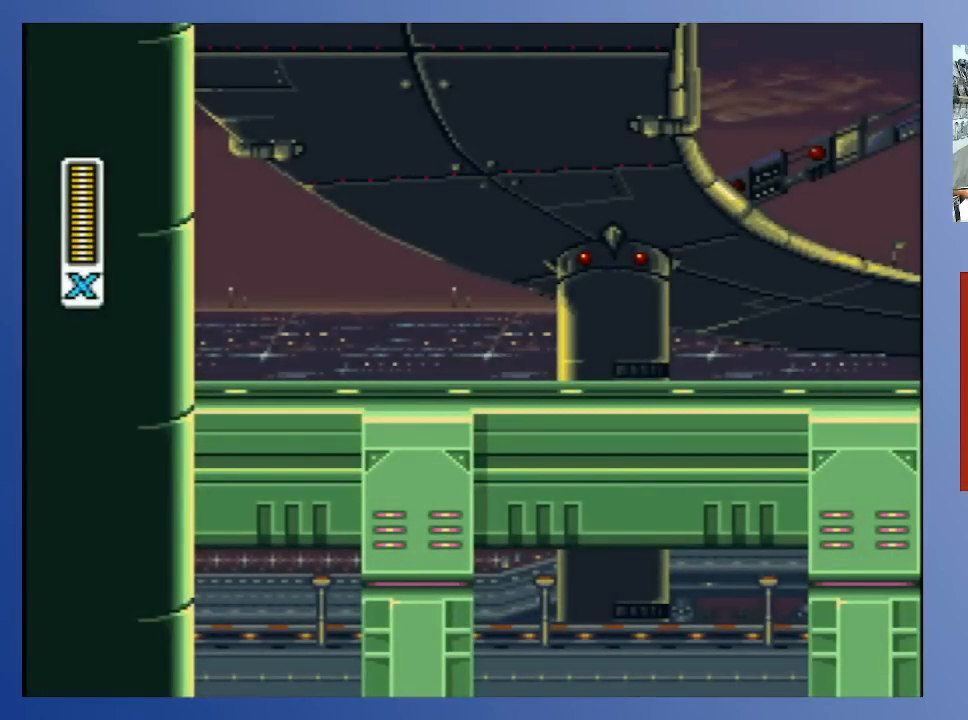
{"buttons": ["DPAD_RIGHT"], "left_stick": "down-left", "right_stick": "center", "events": [[217, "DPAD_RIGHT", "down"]]}
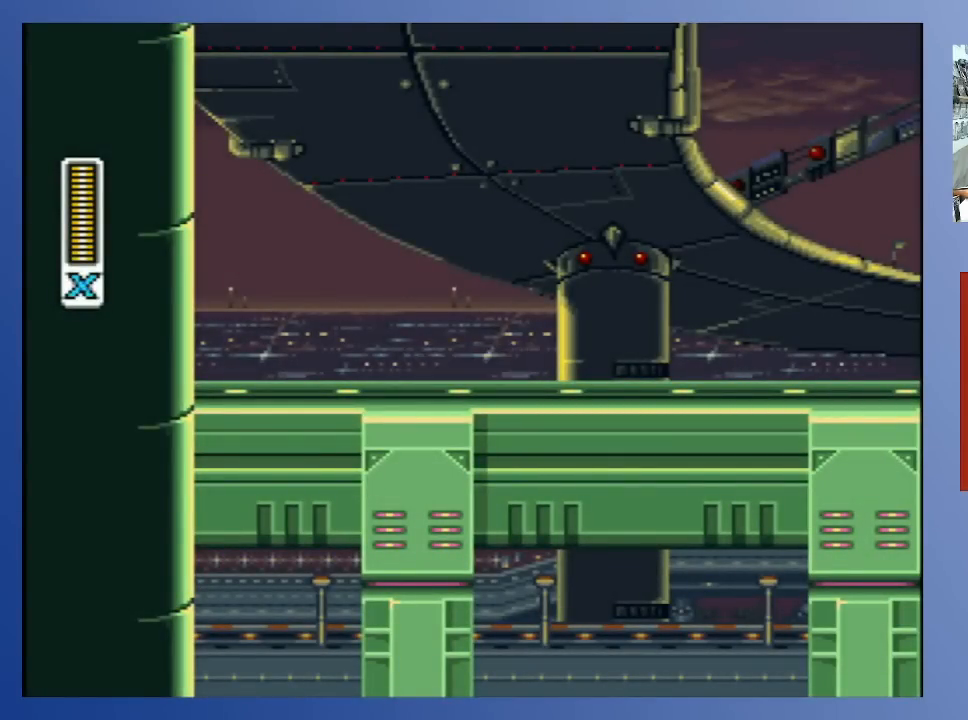
{"buttons": ["DPAD_RIGHT"], "left_stick": "down-left", "right_stick": "center", "events": []}
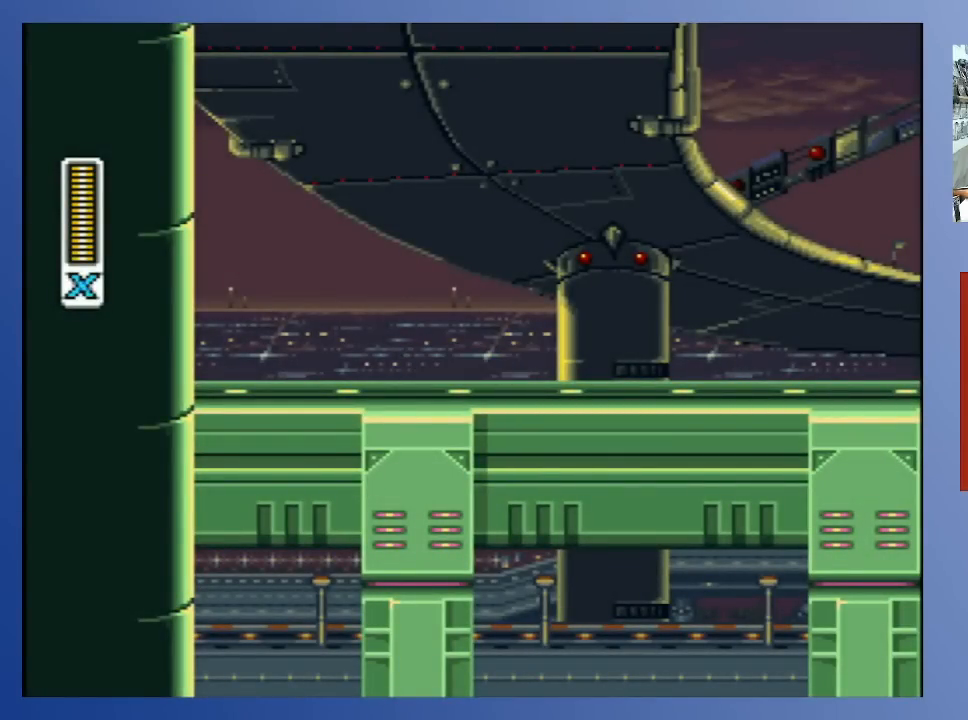
{"buttons": ["X", "DPAD_RIGHT"], "left_stick": "down-left", "right_stick": "center", "events": [[150, "X", "down"], [217, "X", "up"], [300, "X", "down"], [383, "X", "up"], [450, "X", "down"]]}
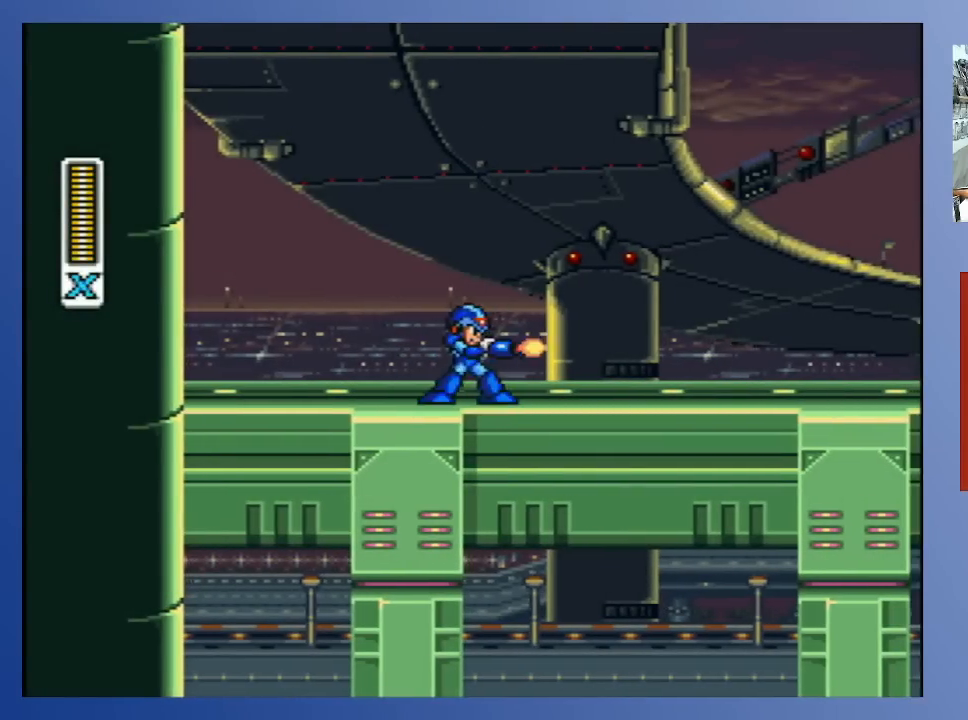
{"buttons": ["X", "DPAD_RIGHT"], "left_stick": "down-left", "right_stick": "center", "events": [[50, "X", "up"], [150, "X", "down"], [200, "X", "up"], [300, "X", "down"], [367, "X", "up"], [450, "X", "down"]]}
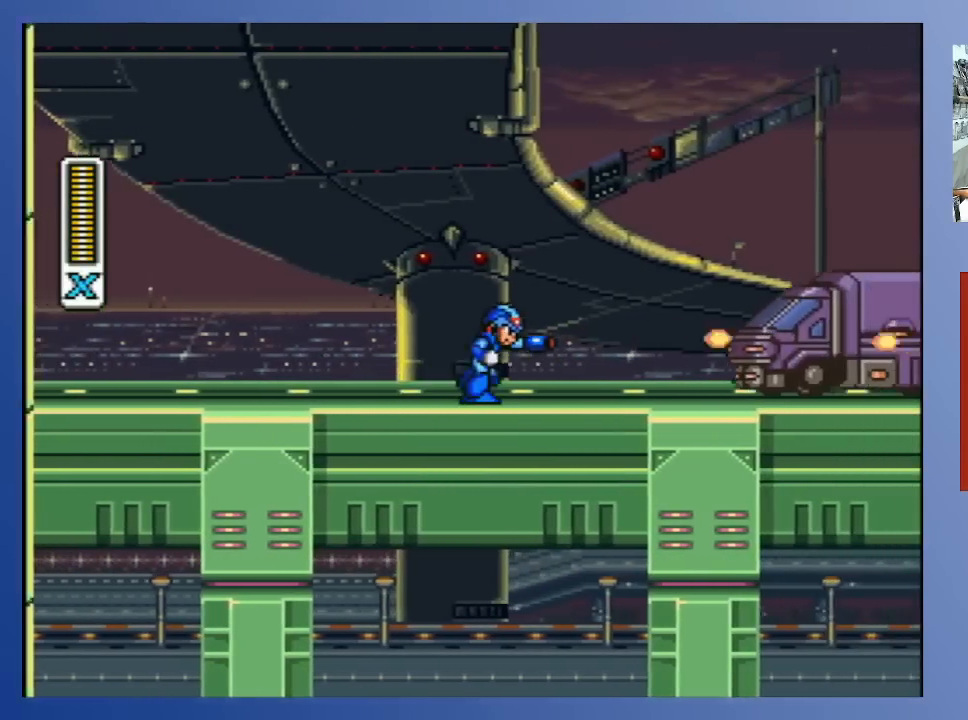
{"buttons": ["X", "DPAD_RIGHT"], "left_stick": "down-left", "right_stick": "center", "events": [[17, "X", "up"], [83, "X", "down"], [167, "X", "up"], [233, "X", "down"], [267, "DPAD_RIGHT", "up"], [317, "X", "up"], [383, "X", "down"], [450, "DPAD_RIGHT", "down"]]}
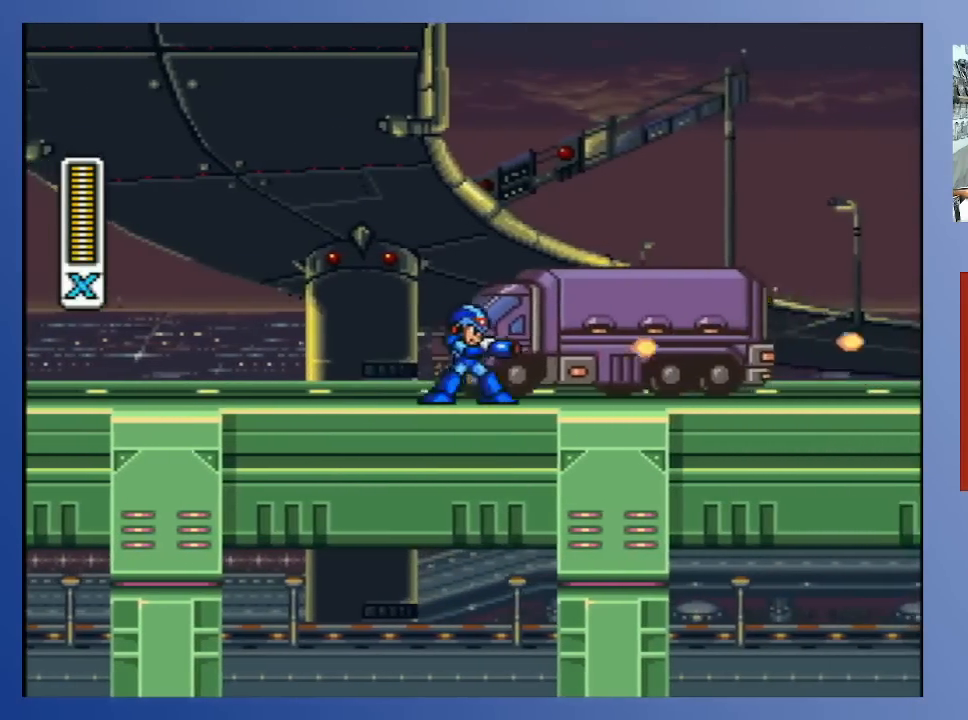
{"buttons": ["X", "DPAD_RIGHT"], "left_stick": "down-left", "right_stick": "center", "events": [[33, "A", "down"], [100, "X", "up"], [167, "A", "up"], [167, "X", "down"], [250, "X", "up"], [350, "X", "down"], [433, "X", "up"], [483, "X", "down"]]}
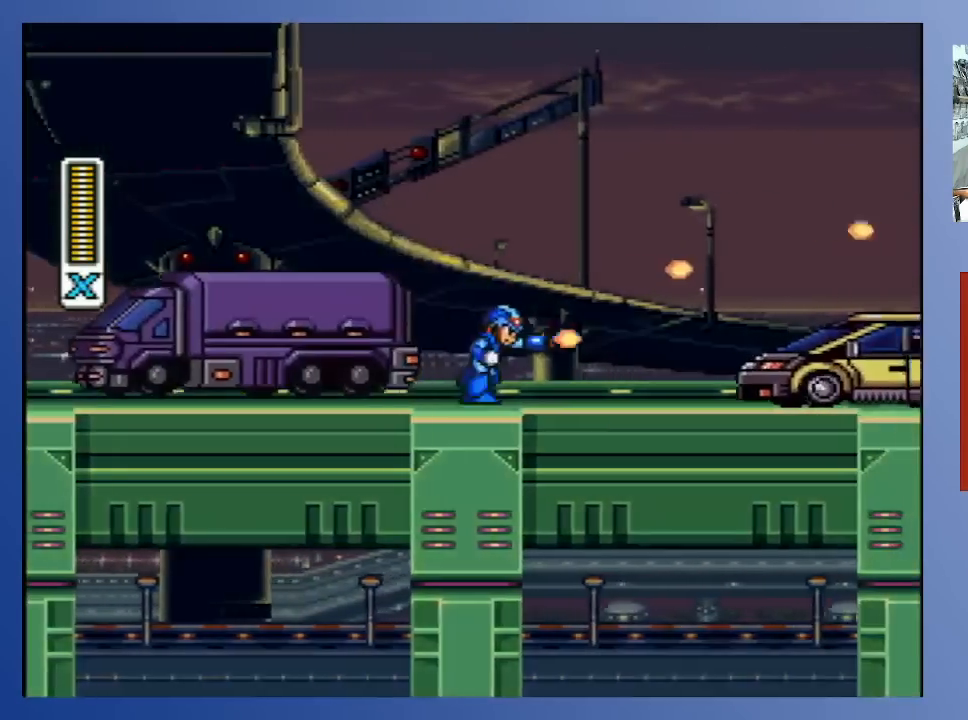
{"buttons": ["X", "DPAD_RIGHT"], "left_stick": "down-left", "right_stick": "center", "events": [[33, "X", "up"], [117, "X", "down"], [167, "DPAD_RIGHT", "up"], [167, "X", "up"], [217, "X", "down"], [283, "X", "up"], [350, "DPAD_RIGHT", "down"], [350, "X", "down"], [417, "X", "up"], [483, "X", "down"]]}
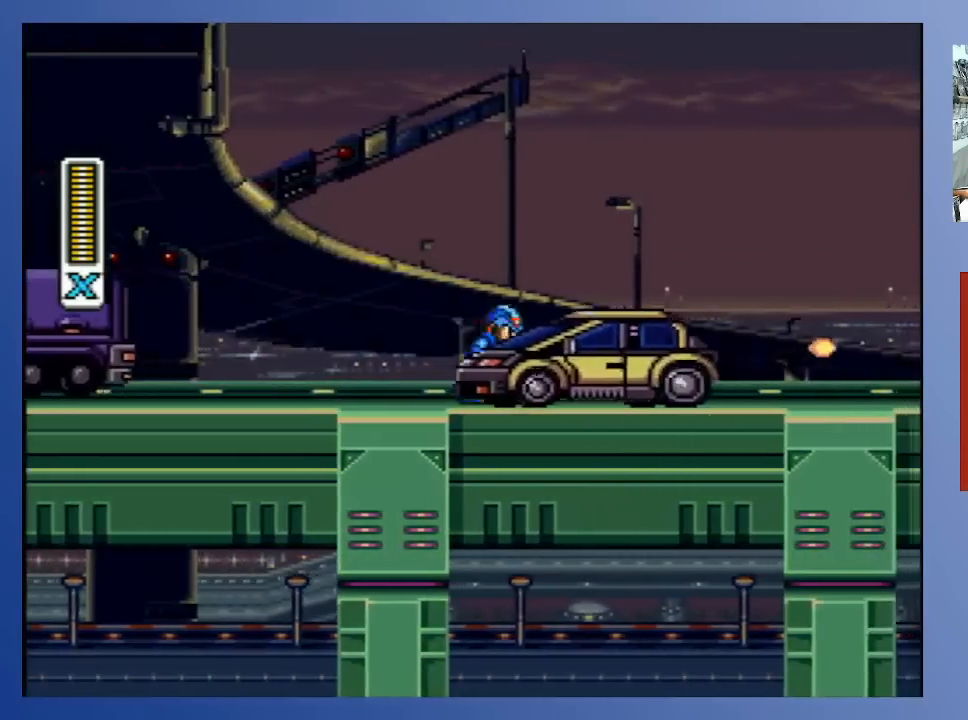
{"buttons": ["DPAD_RIGHT"], "left_stick": "down-left", "right_stick": "center", "events": [[17, "DPAD_UP", "down"], [50, "X", "up"], [67, "DPAD_UP", "up"], [100, "DPAD_UP", "down"], [133, "DPAD_UP", "up"], [133, "X", "down"], [200, "X", "up"], [283, "X", "down"], [350, "X", "up"], [417, "X", "down"], [500, "X", "up"]]}
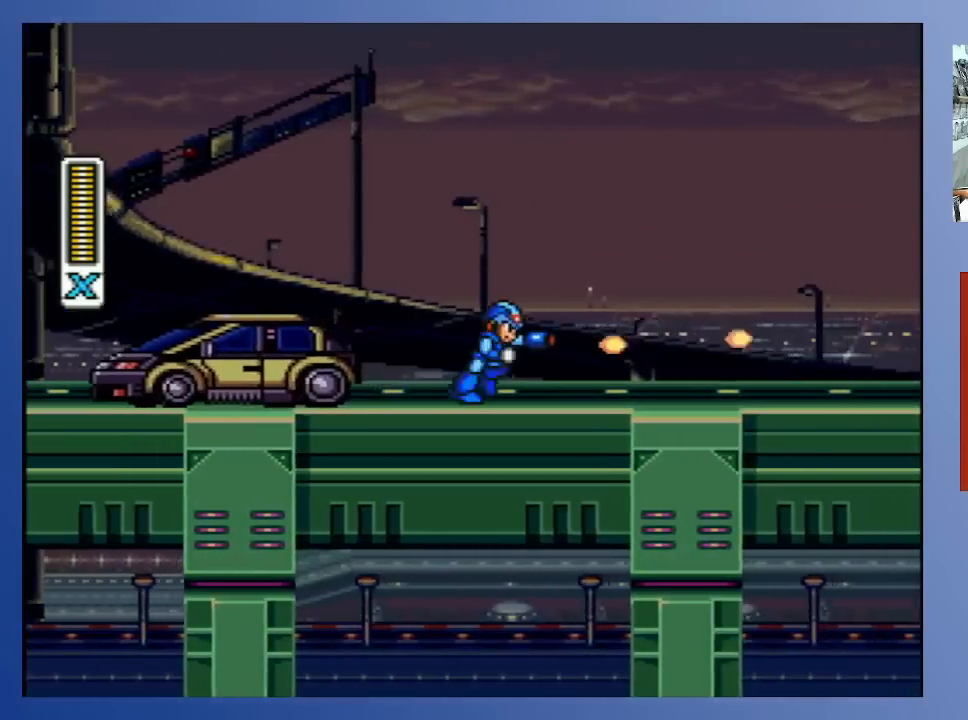
{"buttons": ["X", "DPAD_RIGHT"], "left_stick": "down-left", "right_stick": "center", "events": [[67, "X", "down"], [117, "X", "up"], [217, "X", "down"], [250, "X", "up"], [333, "X", "down"], [400, "X", "up"], [483, "X", "down"]]}
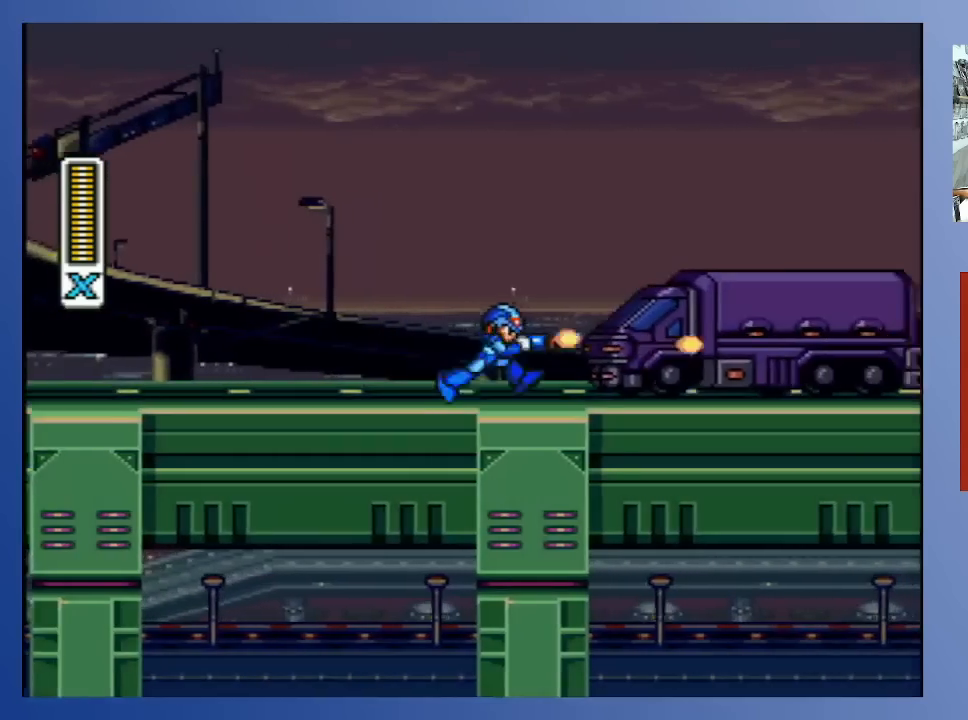
{"buttons": ["DPAD_RIGHT"], "left_stick": "down-left", "right_stick": "center", "events": [[50, "X", "up"], [133, "X", "down"], [183, "X", "up"], [267, "X", "down"], [333, "X", "up"], [417, "X", "down"], [500, "X", "up"]]}
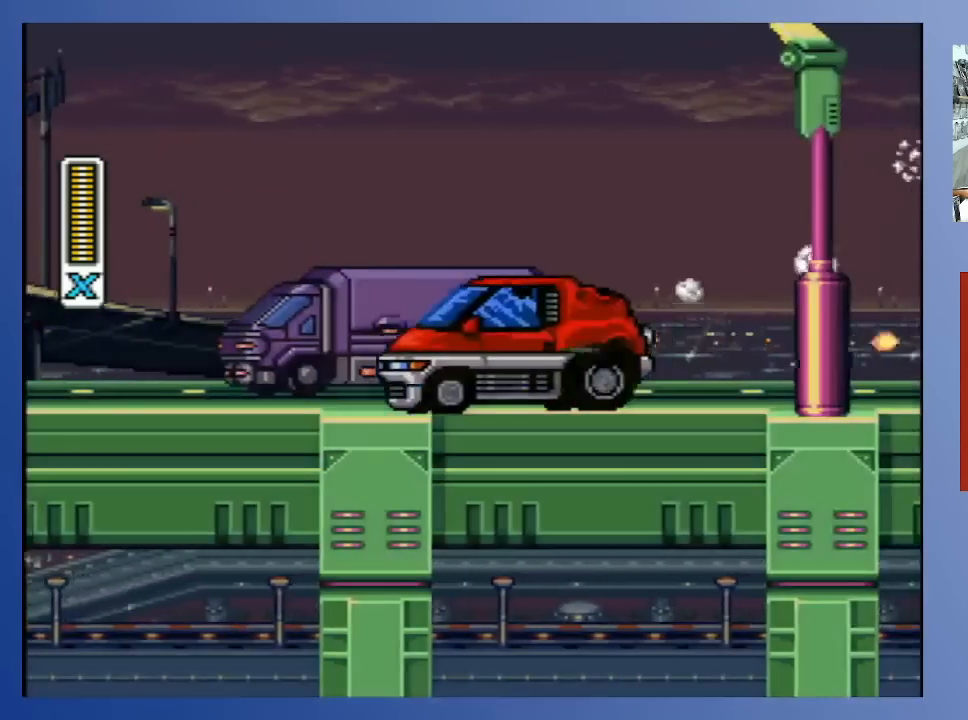
{"buttons": ["X", "DPAD_RIGHT"], "left_stick": "down-left", "right_stick": "center", "events": [[67, "X", "down"], [117, "X", "up"], [217, "X", "down"], [250, "X", "up"], [350, "X", "down"], [417, "X", "up"], [500, "X", "down"]]}
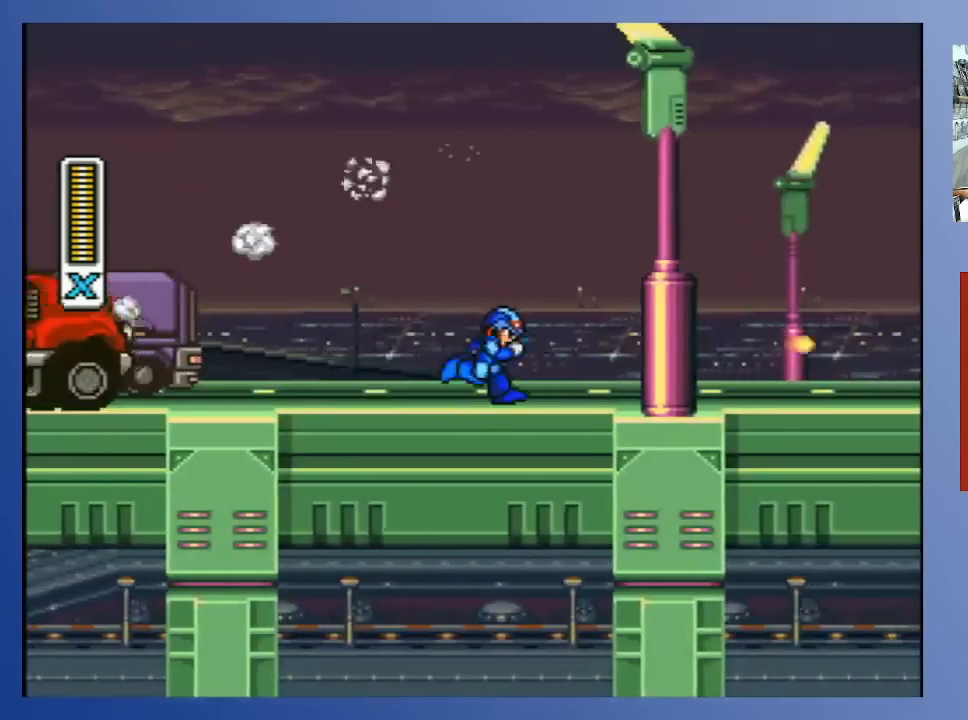
{"buttons": ["DPAD_RIGHT"], "left_stick": "down-left", "right_stick": "center", "events": [[67, "X", "up"], [133, "X", "down"], [200, "X", "up"], [267, "X", "down"], [333, "X", "up"], [417, "X", "down"], [500, "X", "up"]]}
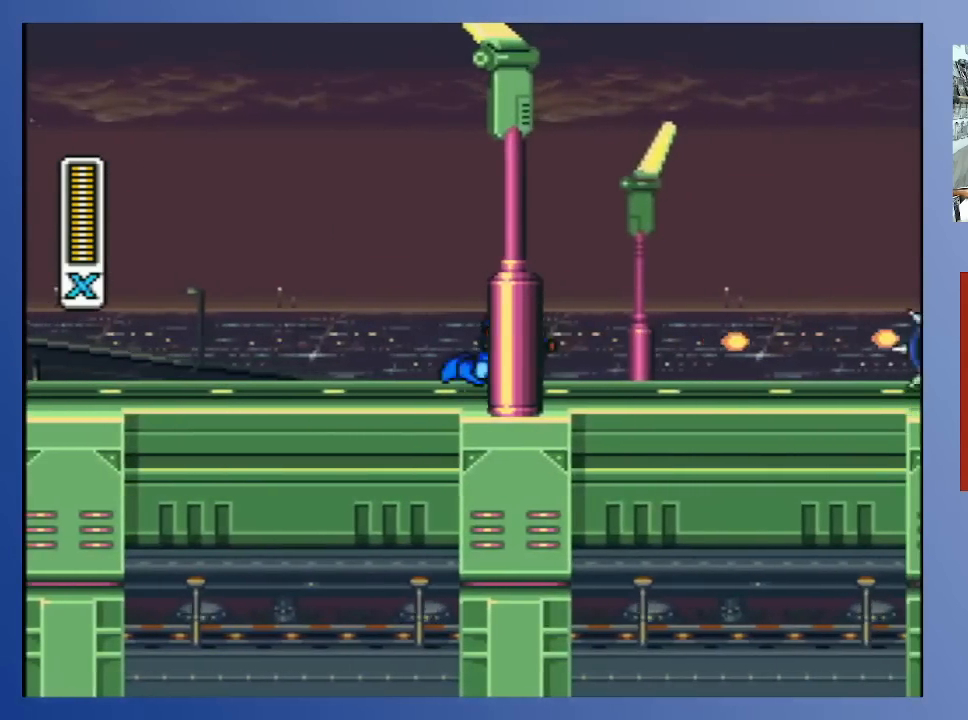
{"buttons": ["A", "X"], "left_stick": "down-left", "right_stick": "center", "events": [[67, "X", "down"], [133, "X", "up"], [217, "X", "down"], [300, "X", "up"], [350, "X", "down"], [417, "X", "up"], [433, "X", "down"], [450, "DPAD_RIGHT", "up"], [467, "A", "down"]]}
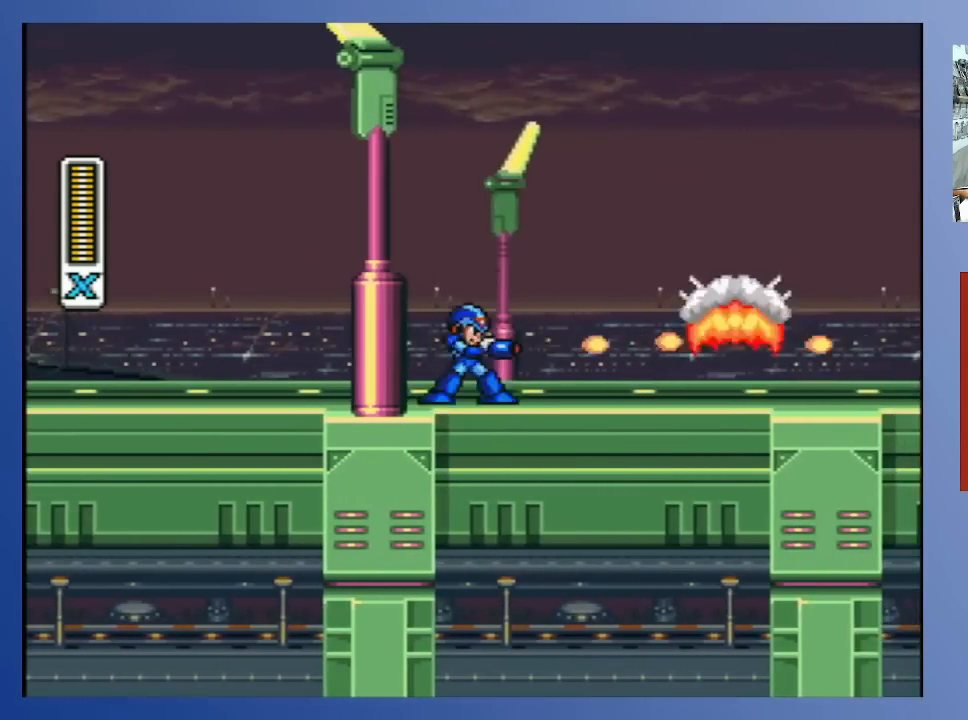
{"buttons": ["X", "DPAD_RIGHT"], "left_stick": "down-left", "right_stick": "center", "events": [[33, "DPAD_RIGHT", "down"], [100, "X", "up"], [167, "X", "down"], [183, "A", "up"], [267, "X", "up"], [317, "X", "down"], [367, "X", "up"], [467, "X", "down"]]}
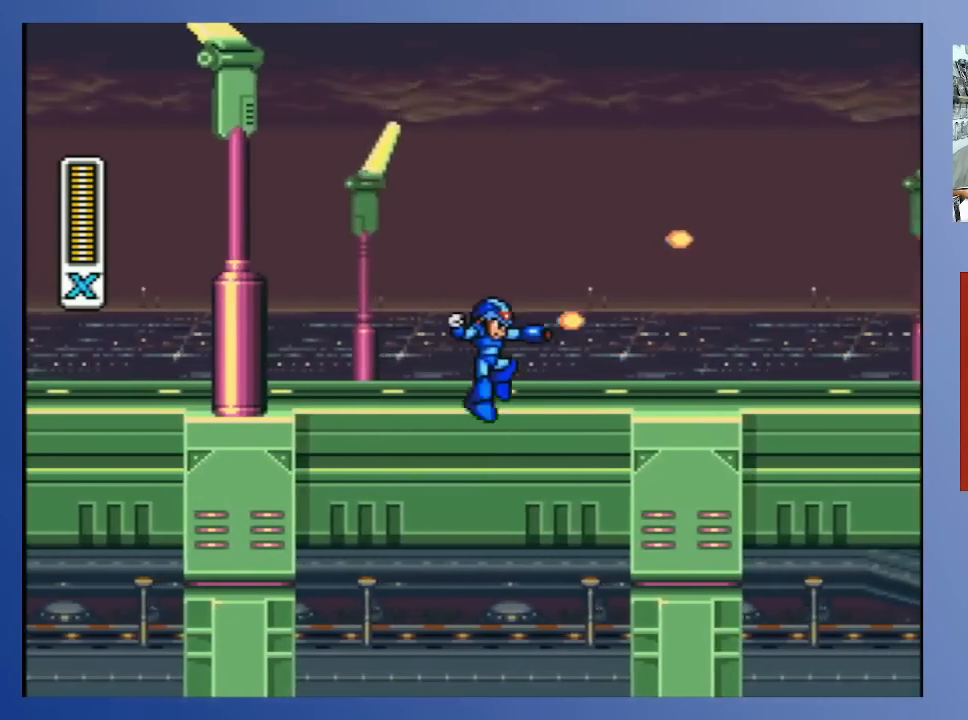
{"buttons": ["DPAD_RIGHT"], "left_stick": "down-left", "right_stick": "center", "events": [[33, "X", "up"], [100, "X", "down"], [183, "X", "up"], [233, "X", "down"], [317, "X", "up"], [400, "X", "down"], [467, "X", "up"]]}
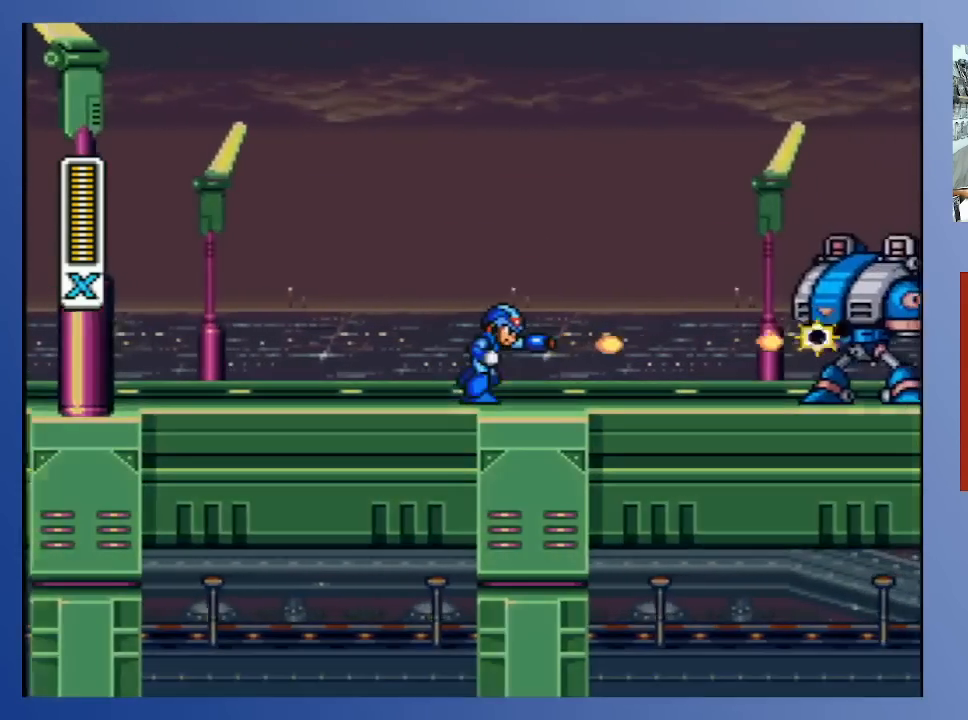
{"buttons": ["DPAD_RIGHT"], "left_stick": "down-left", "right_stick": "center", "events": [[33, "X", "down"], [100, "X", "up"], [183, "X", "down"], [233, "X", "up"], [317, "X", "down"], [367, "X", "up"], [450, "X", "down"], [500, "X", "up"]]}
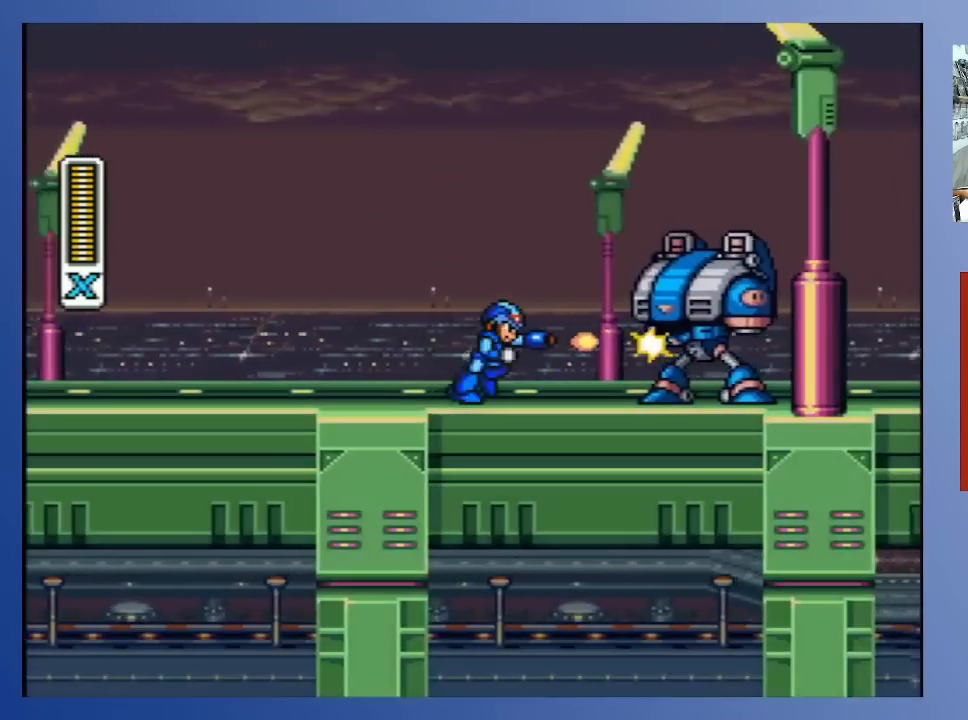
{"buttons": ["X"], "left_stick": "down-left", "right_stick": "center", "events": [[33, "X", "down"], [83, "X", "up"], [150, "X", "down"], [200, "X", "up"], [233, "DPAD_RIGHT", "up"], [250, "X", "down"], [317, "X", "up"], [367, "X", "down"], [433, "X", "up"], [483, "X", "down"]]}
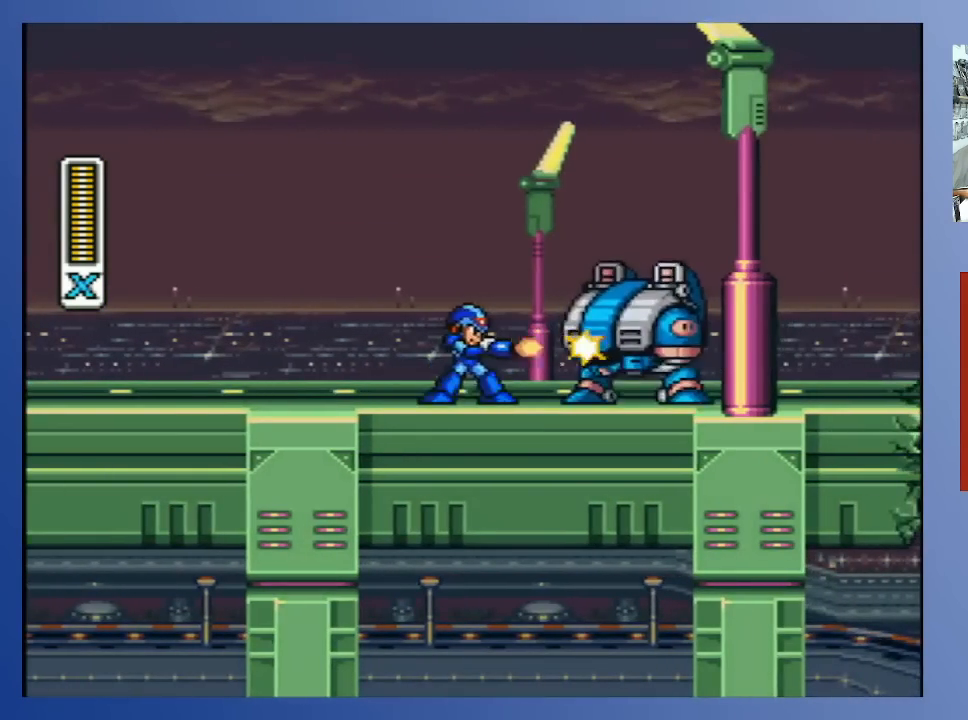
{"buttons": ["X"], "left_stick": "down-left", "right_stick": "center", "events": [[33, "X", "up"], [67, "X", "down"], [133, "DPAD_RIGHT", "down"], [133, "X", "up"], [167, "DPAD_RIGHT", "up"], [183, "X", "down"], [233, "X", "up"], [300, "X", "down"], [367, "X", "up"], [400, "X", "down"], [450, "X", "up"], [500, "X", "down"]]}
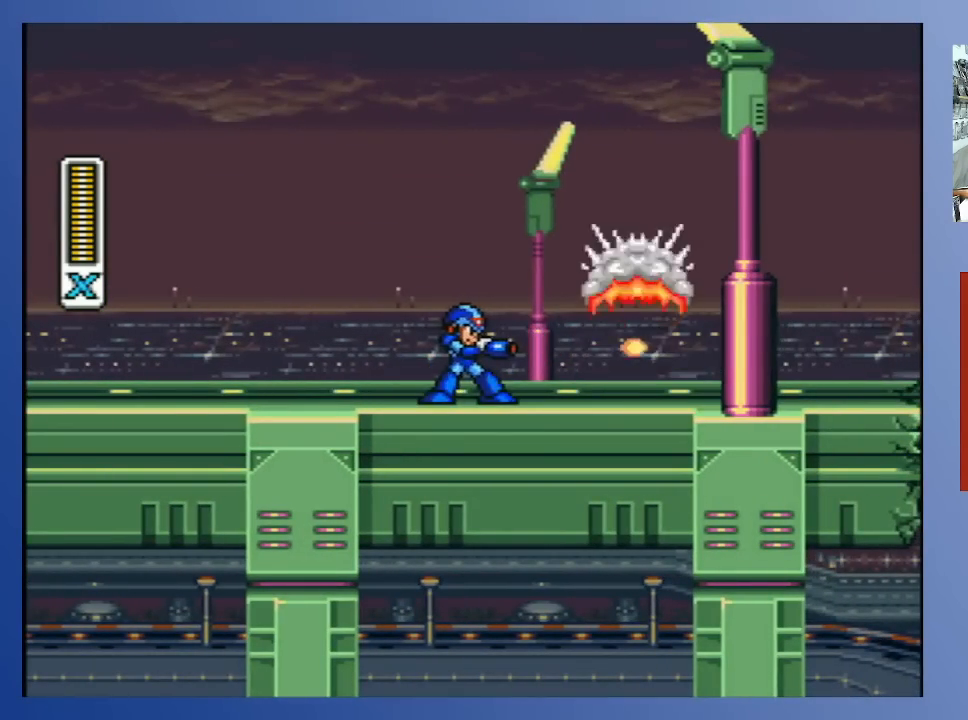
{"buttons": ["X", "DPAD_RIGHT"], "left_stick": "down-left", "right_stick": "center", "events": [[50, "X", "up"], [100, "X", "down"], [117, "DPAD_RIGHT", "down"], [183, "X", "up"], [217, "X", "down"], [283, "X", "up"], [350, "X", "down"], [417, "X", "up"], [483, "X", "down"]]}
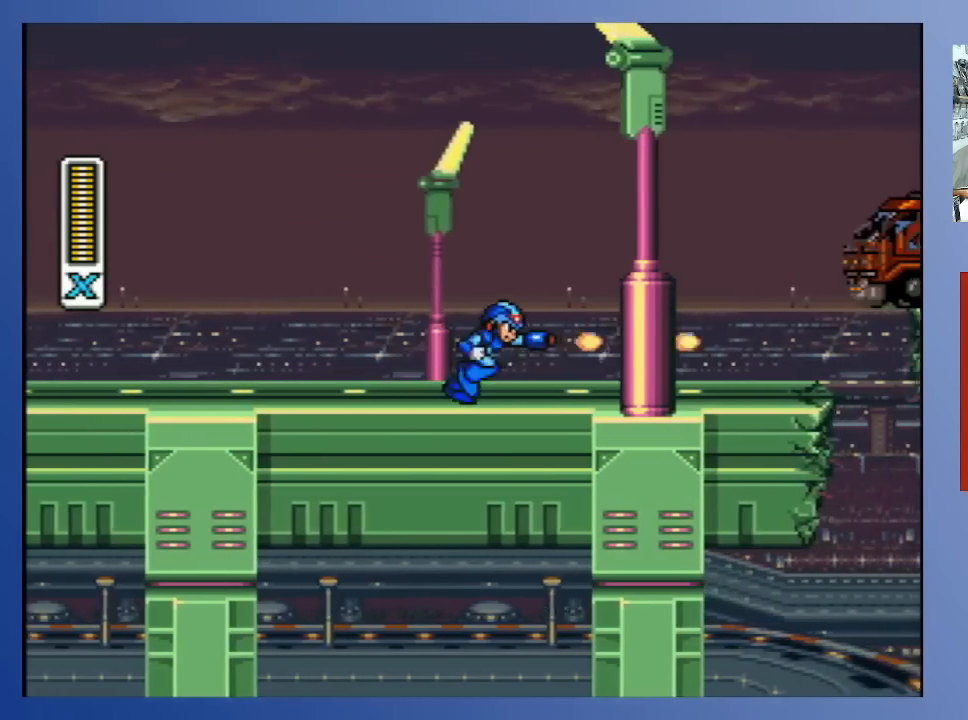
{"buttons": ["X", "DPAD_RIGHT"], "left_stick": "down-left", "right_stick": "center", "events": [[33, "X", "up"], [100, "X", "down"], [167, "X", "up"], [217, "X", "down"], [283, "X", "up"], [350, "X", "down"], [400, "X", "up"], [467, "X", "down"]]}
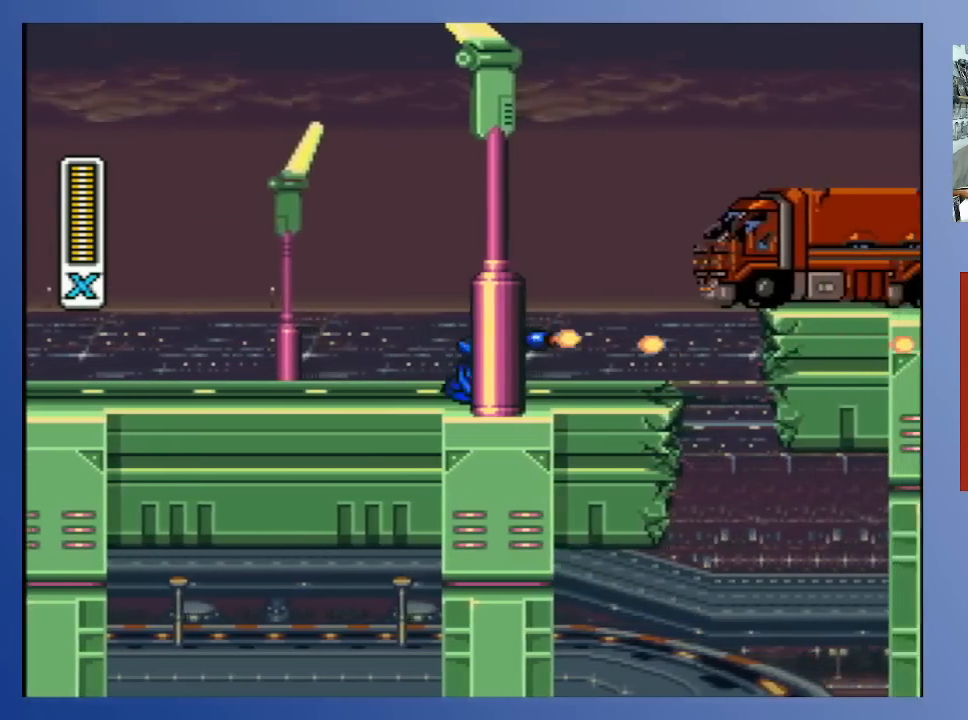
{"buttons": ["A", "X", "DPAD_RIGHT"], "left_stick": "down-left", "right_stick": "center", "events": [[433, "A", "down"]]}
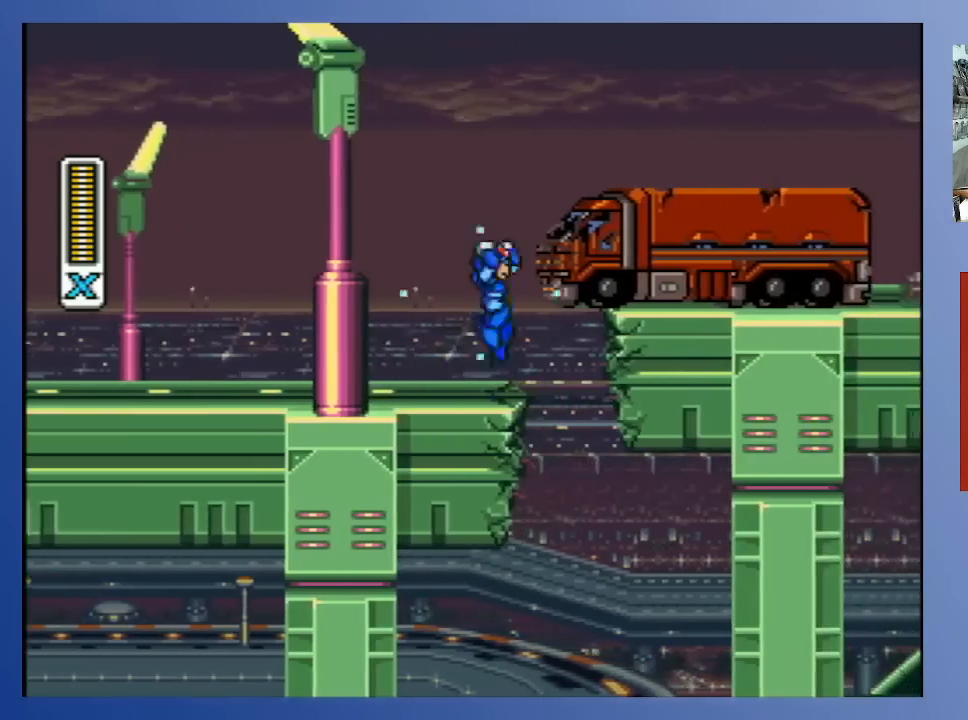
{"buttons": ["X", "DPAD_RIGHT"], "left_stick": "down-left", "right_stick": "center", "events": [[283, "A", "up"]]}
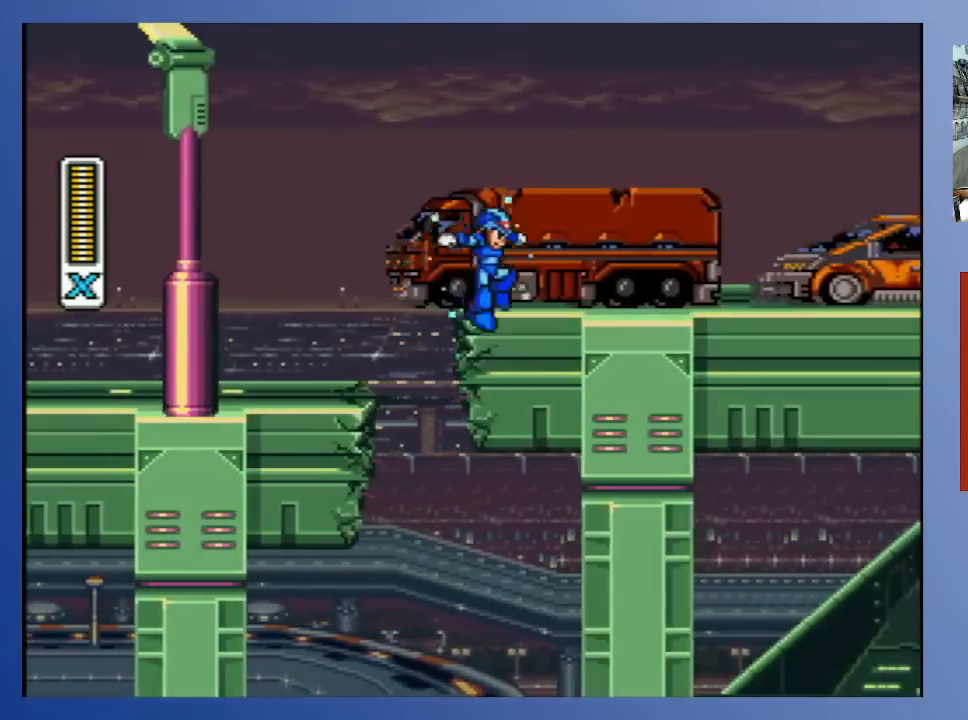
{"buttons": ["X", "DPAD_RIGHT"], "left_stick": "down-left", "right_stick": "center", "events": []}